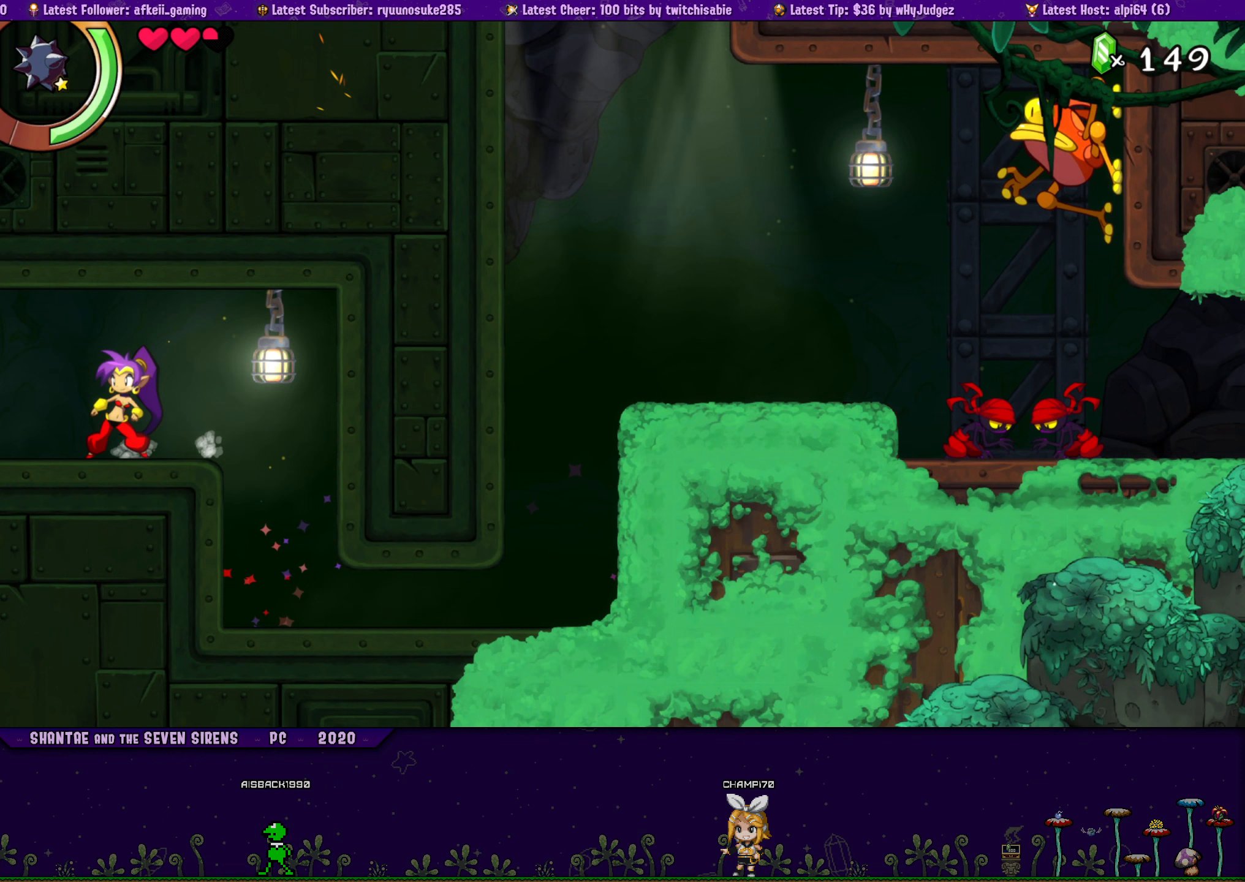
Gameplay with a controller (PlayStation layout); each line is a JSON object with the inputs held at the frame after it (dt_ms = milliseconds from this image to that frame). "button_events" lists button changes between this image and that frame as [ms after this image, input, new state], when the widget could be followed in between (sticks are given only as held states). Not read: L3 R1 R3 left_stick right_stick.
{"dt_ms": 750, "buttons": [], "button_events": []}
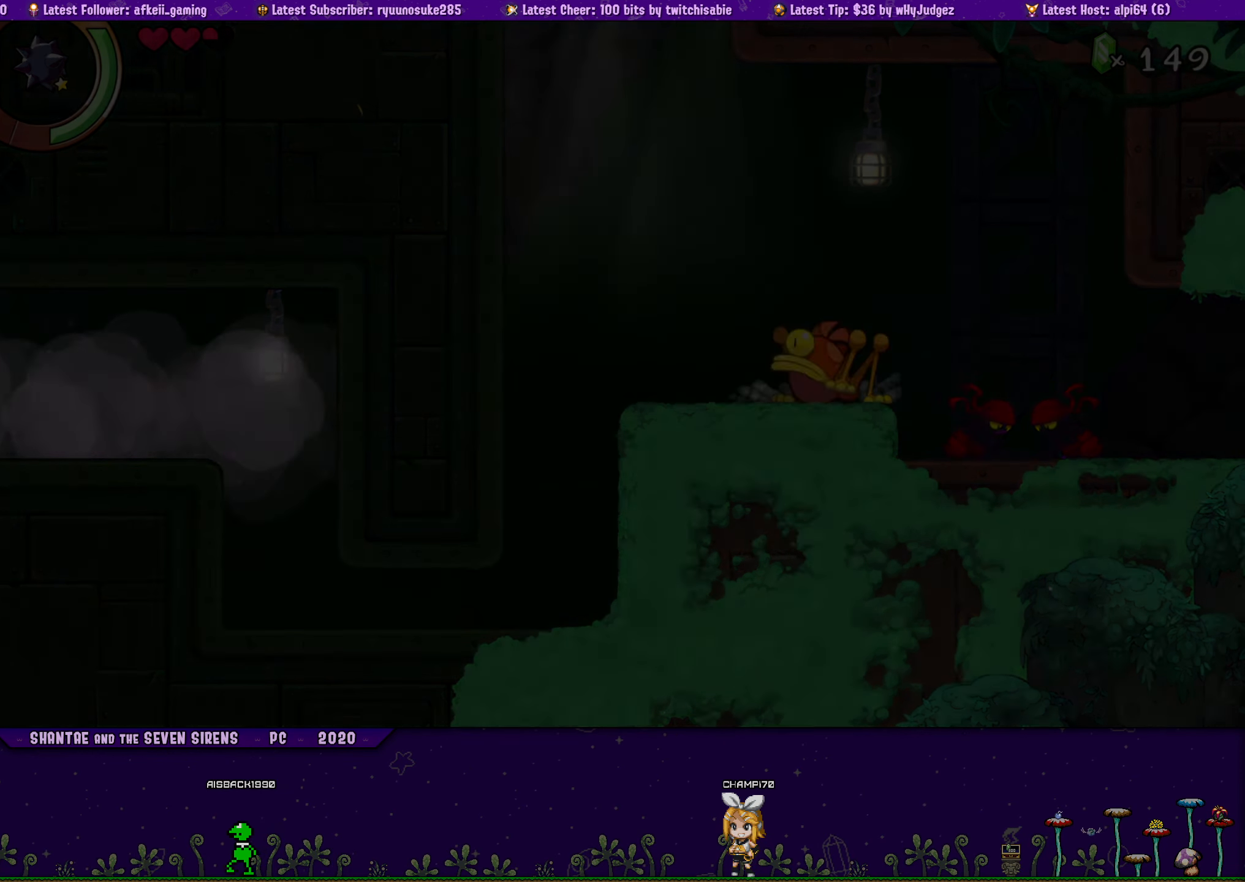
{"dt_ms": 500, "buttons": [], "button_events": []}
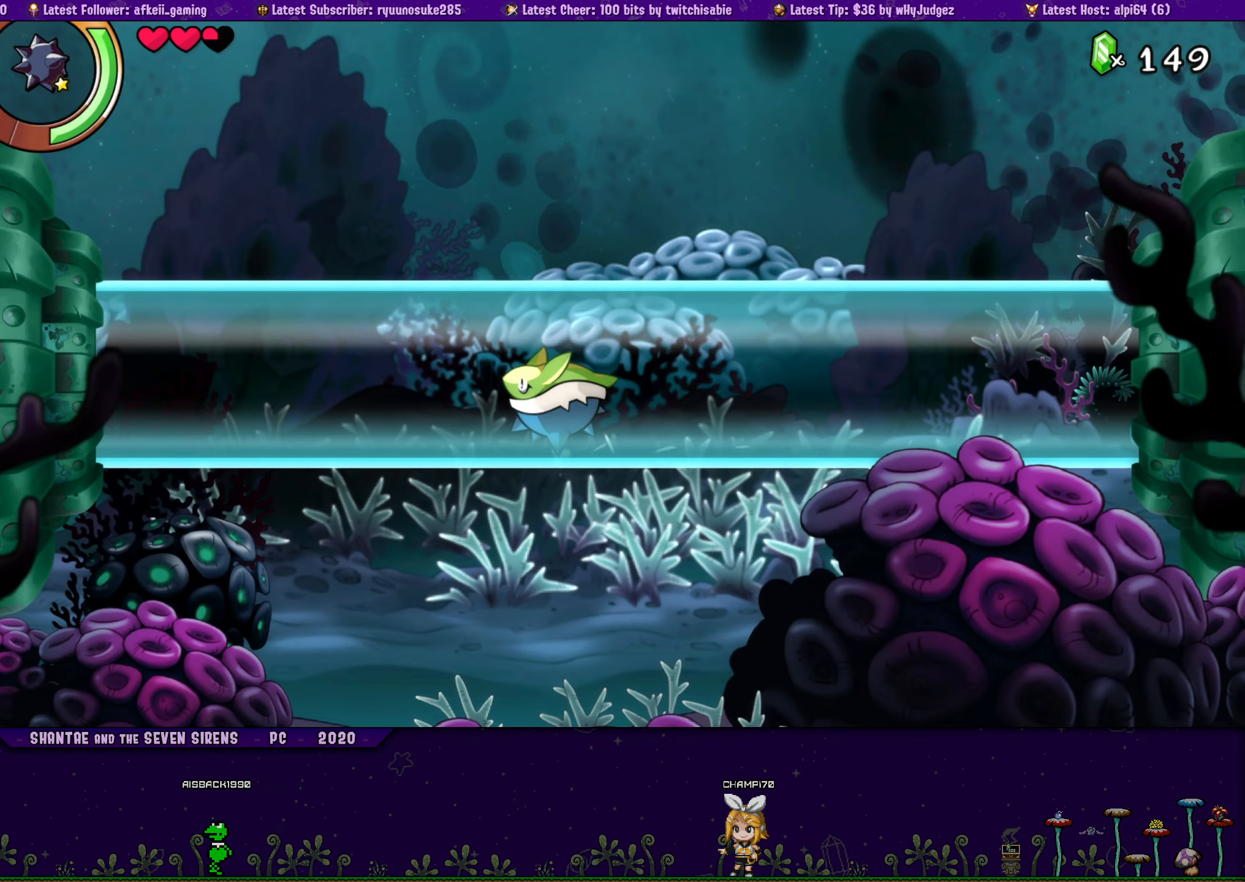
{"dt_ms": 500, "buttons": [], "button_events": []}
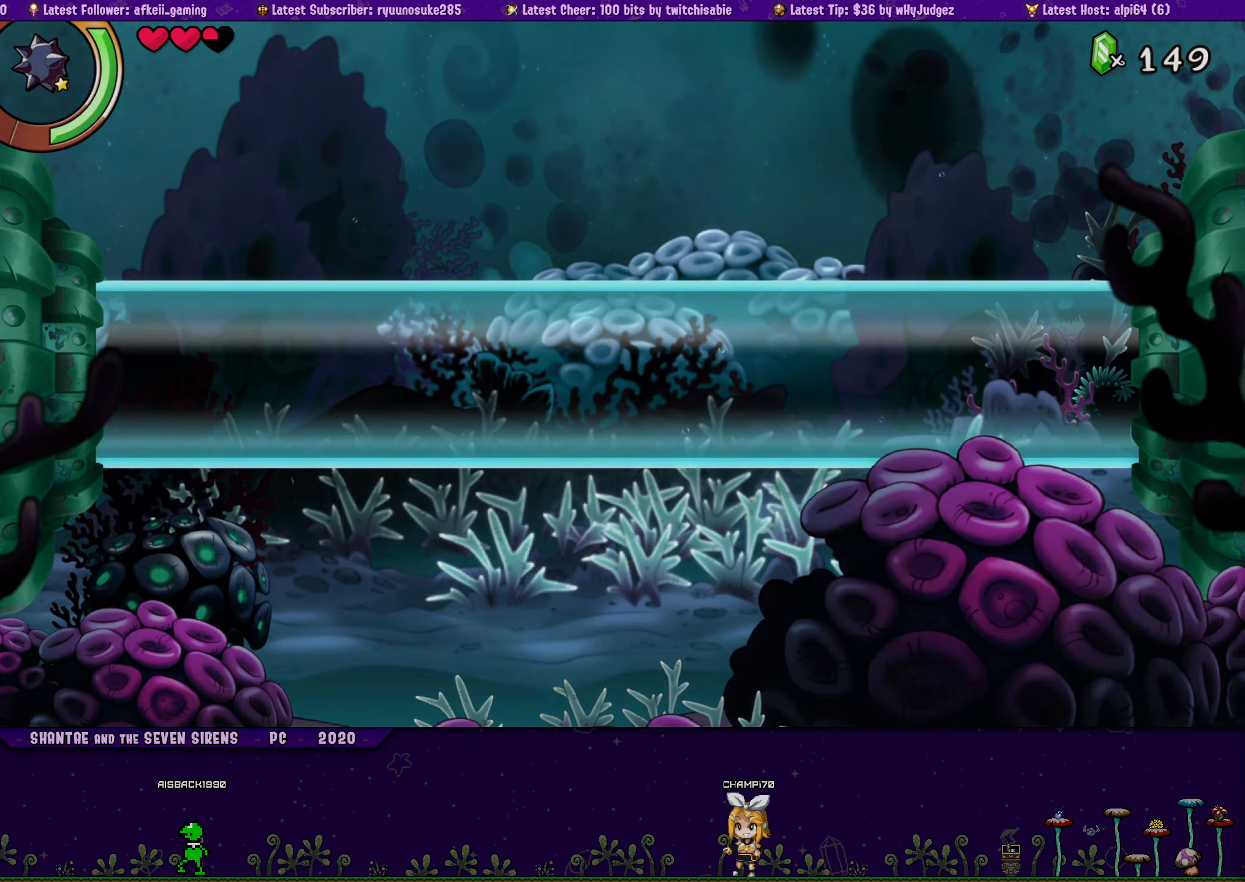
{"dt_ms": 500, "buttons": ["CROSS"], "button_events": [[350, "CROSS", "down"]]}
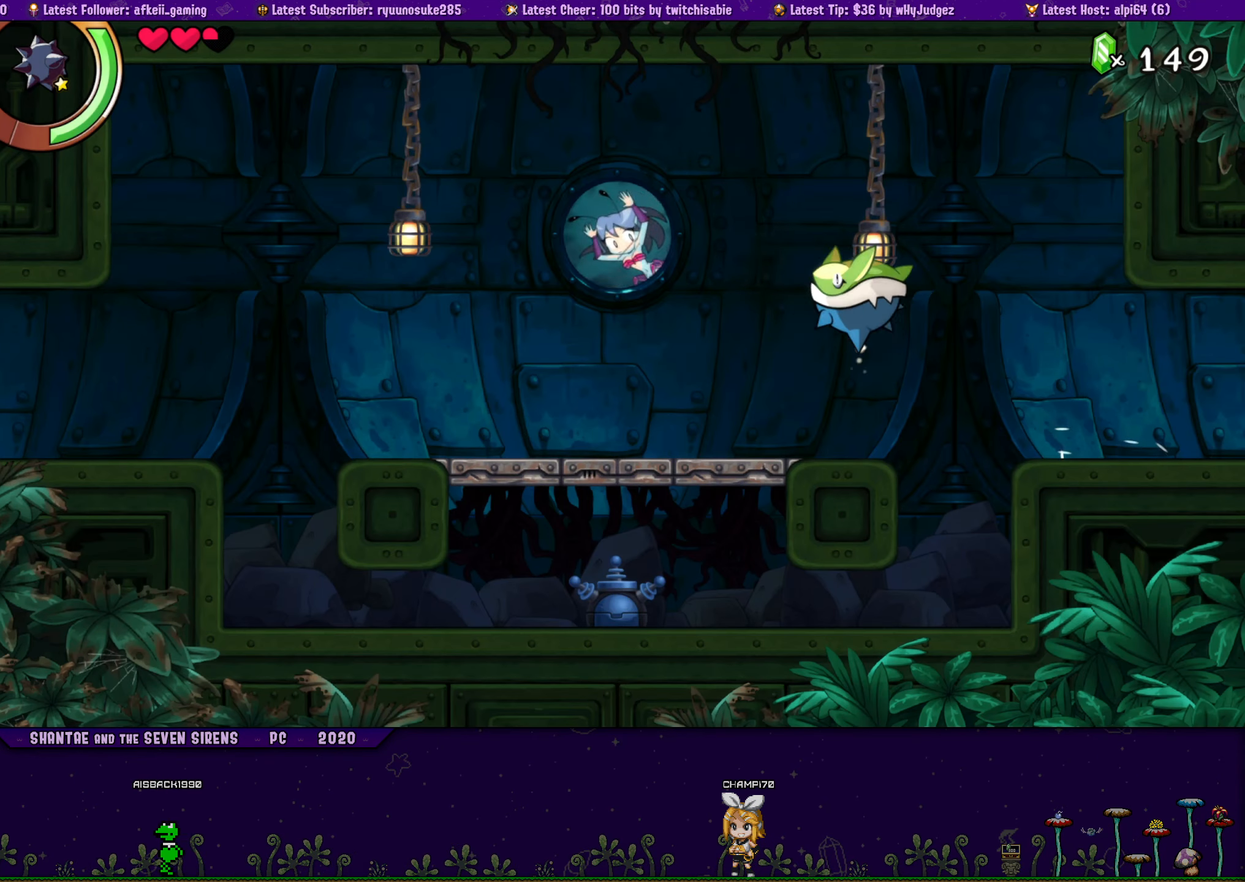
{"dt_ms": 500, "buttons": [], "button_events": [[33, "CROSS", "up"]]}
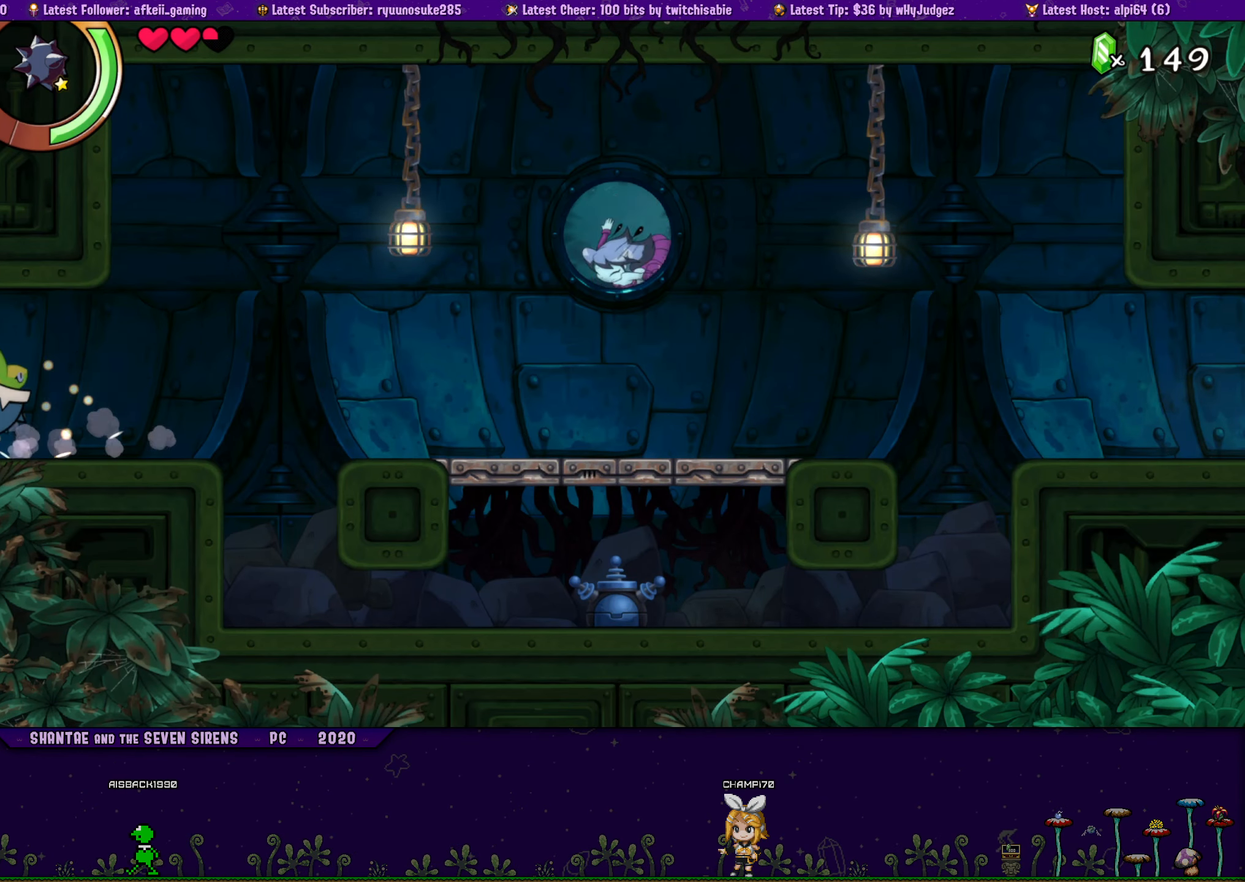
{"dt_ms": 500, "buttons": [], "button_events": []}
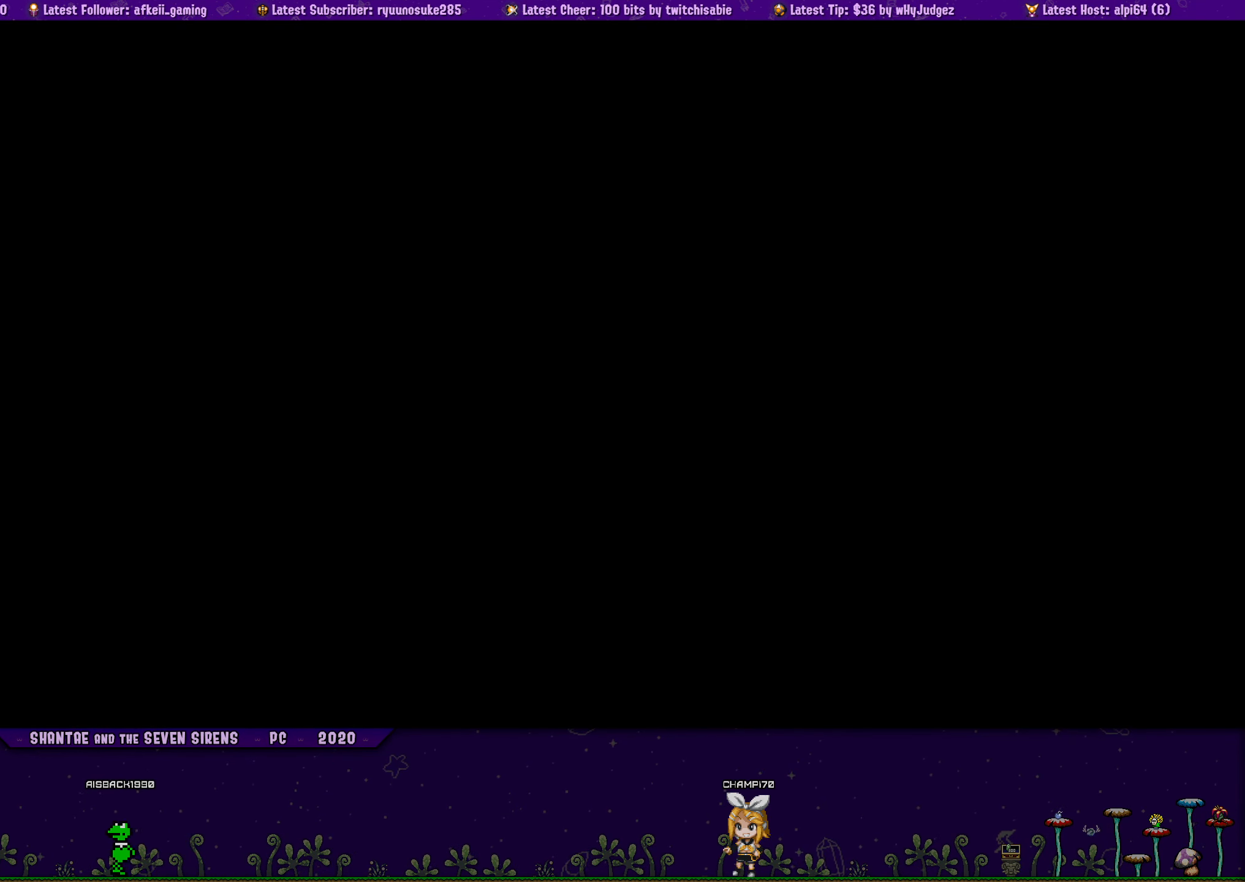
{"dt_ms": 500, "buttons": [], "button_events": []}
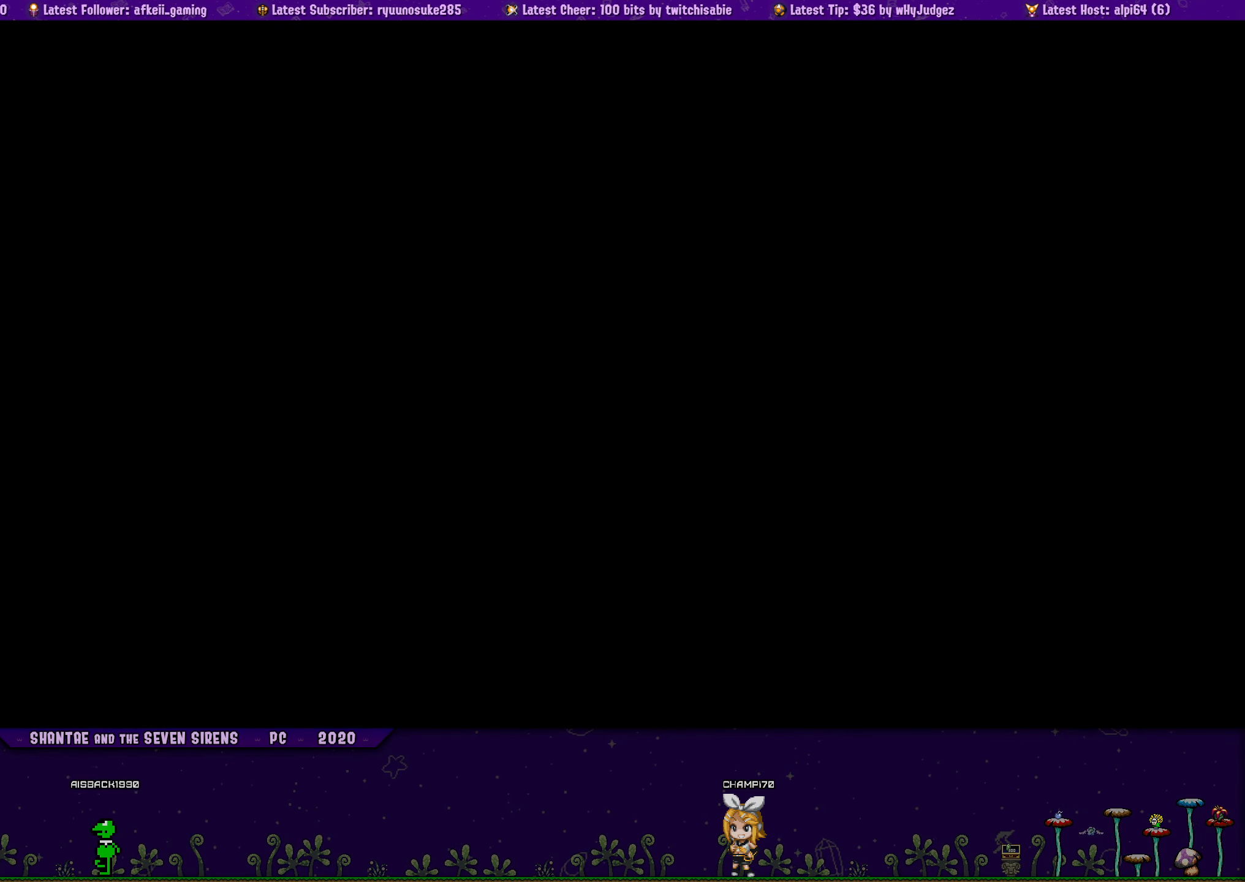
{"dt_ms": 500, "buttons": ["SQUARE"], "button_events": [[133, "SQUARE", "down"]]}
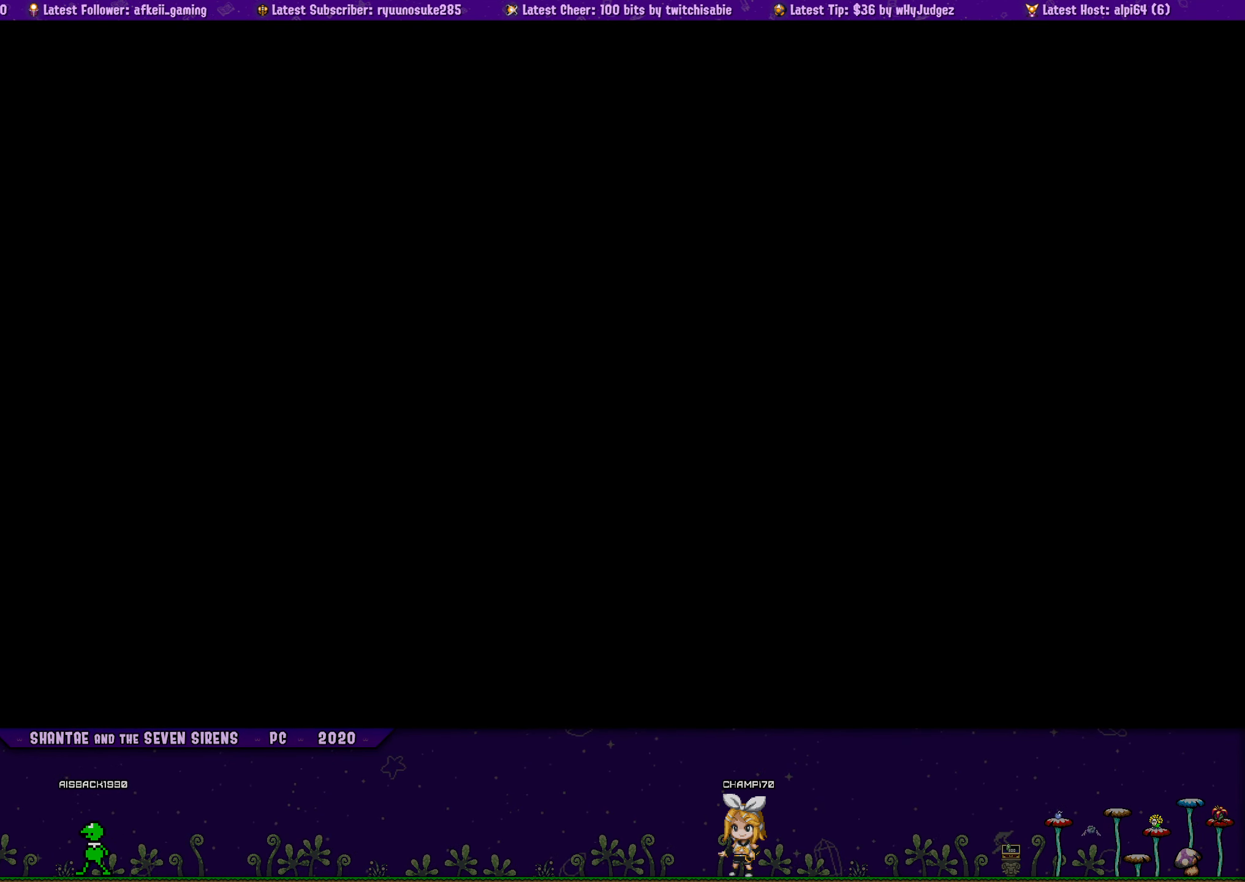
{"dt_ms": 500, "buttons": ["SQUARE"], "button_events": []}
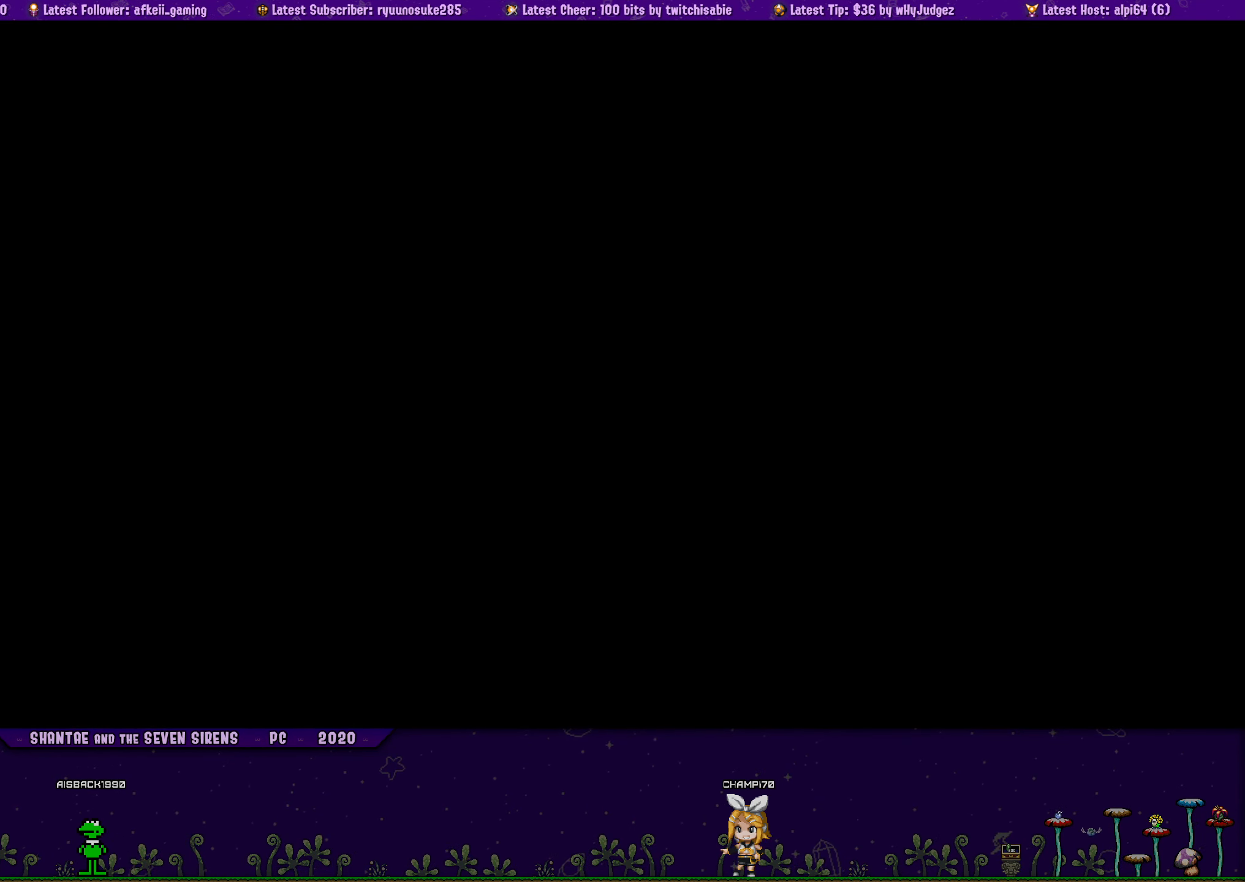
{"dt_ms": 500, "buttons": ["SQUARE"], "button_events": []}
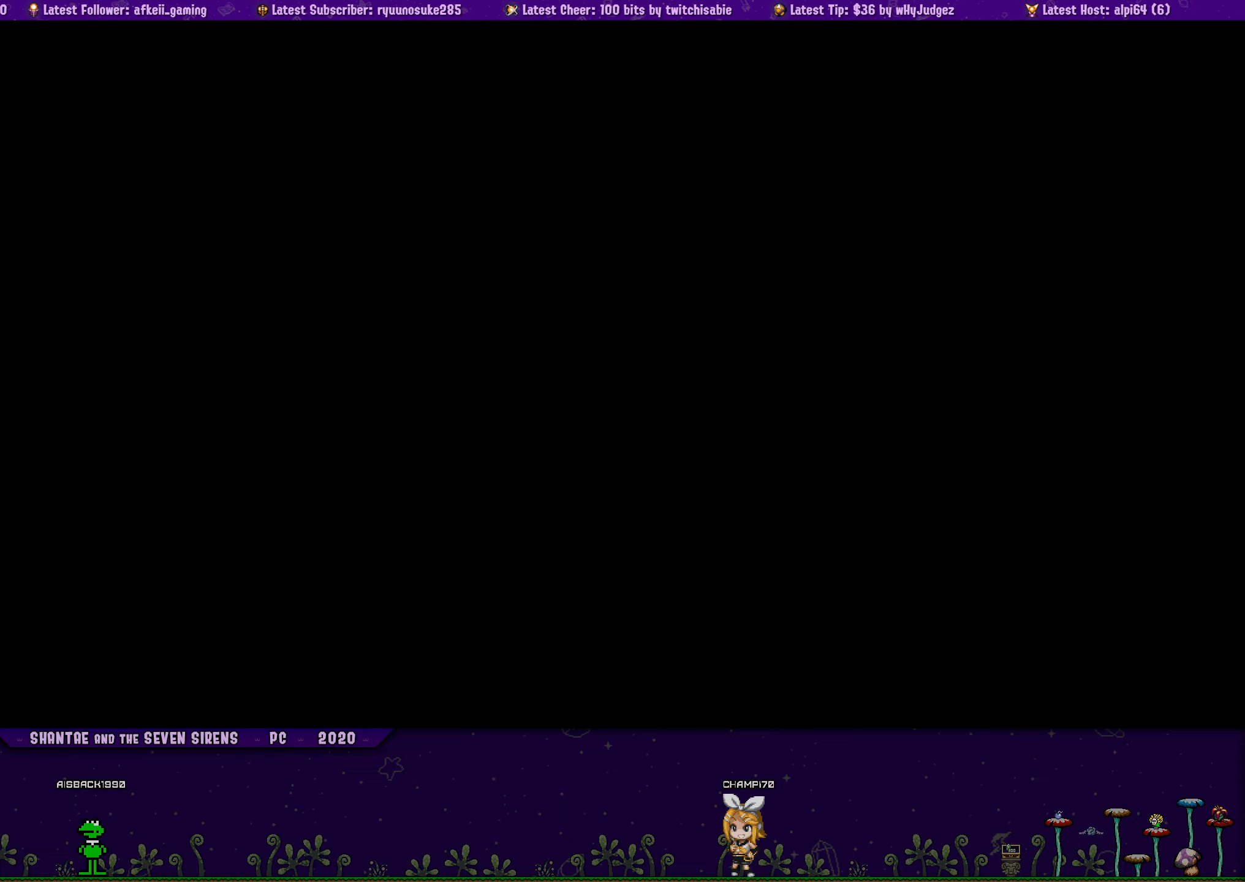
{"dt_ms": 500, "buttons": ["SQUARE"], "button_events": []}
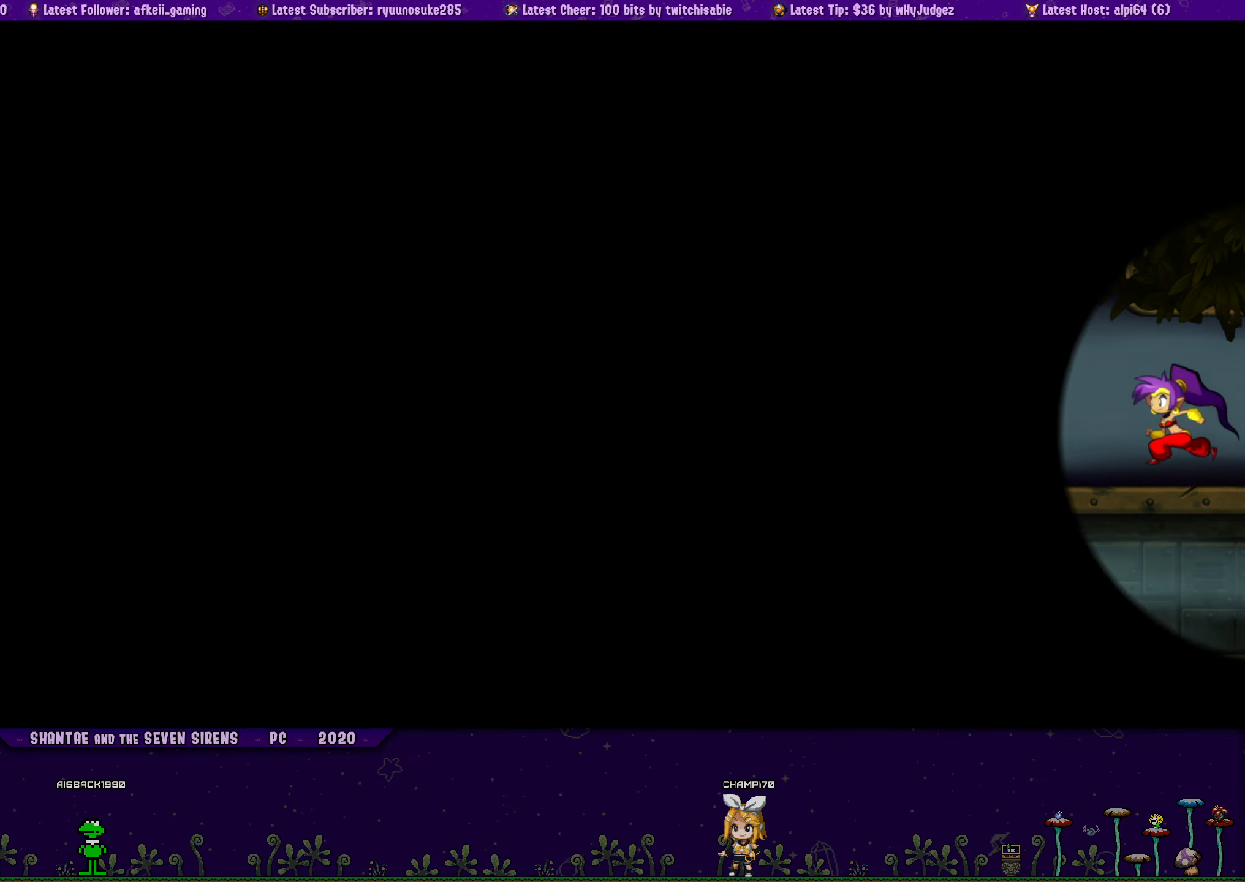
{"dt_ms": 500, "buttons": ["CROSS", "SQUARE", "DPAD_LEFT"], "button_events": [[267, "DPAD_LEFT", "down"], [367, "CROSS", "down"]]}
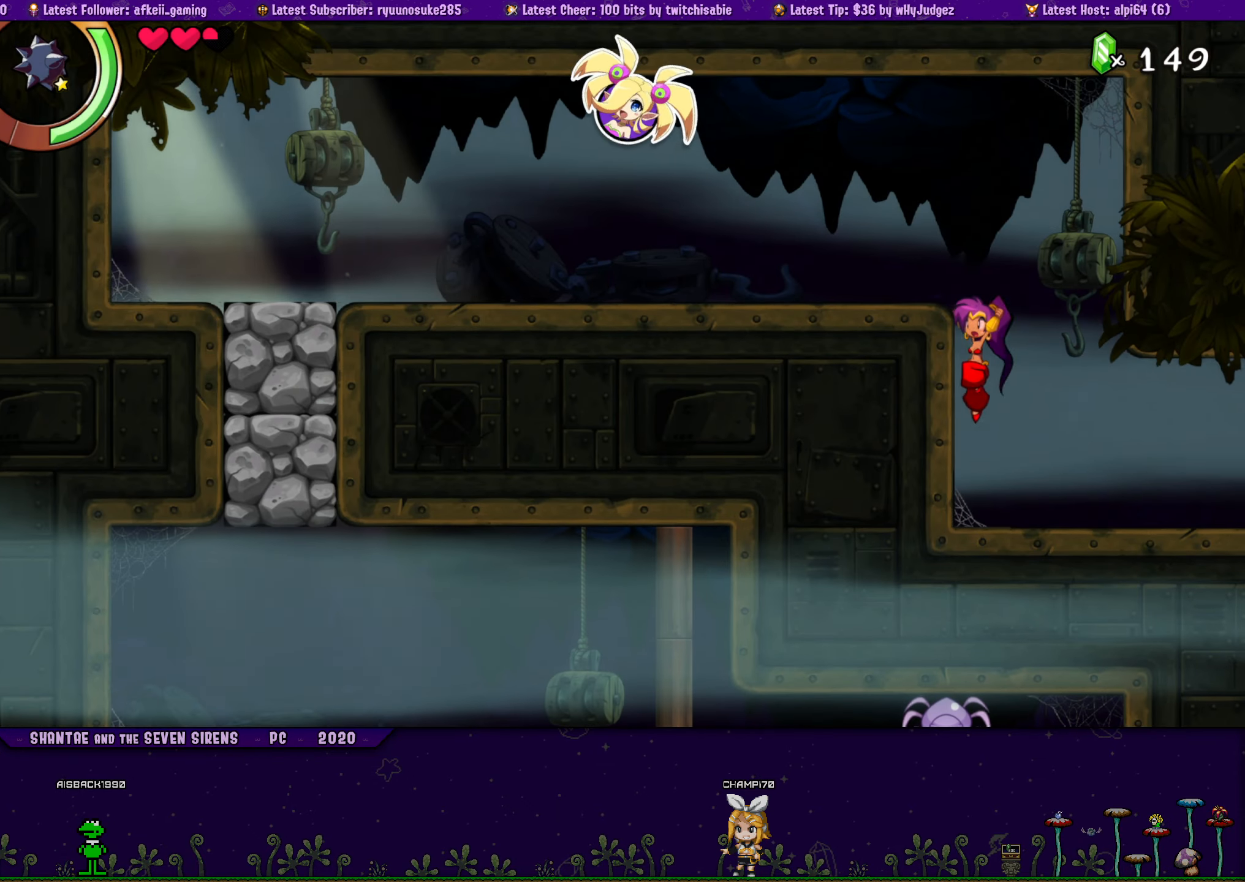
{"dt_ms": 500, "buttons": ["SQUARE", "DPAD_LEFT"], "button_events": [[167, "CROSS", "up"], [167, "R2", "down"], [467, "R2", "up"]]}
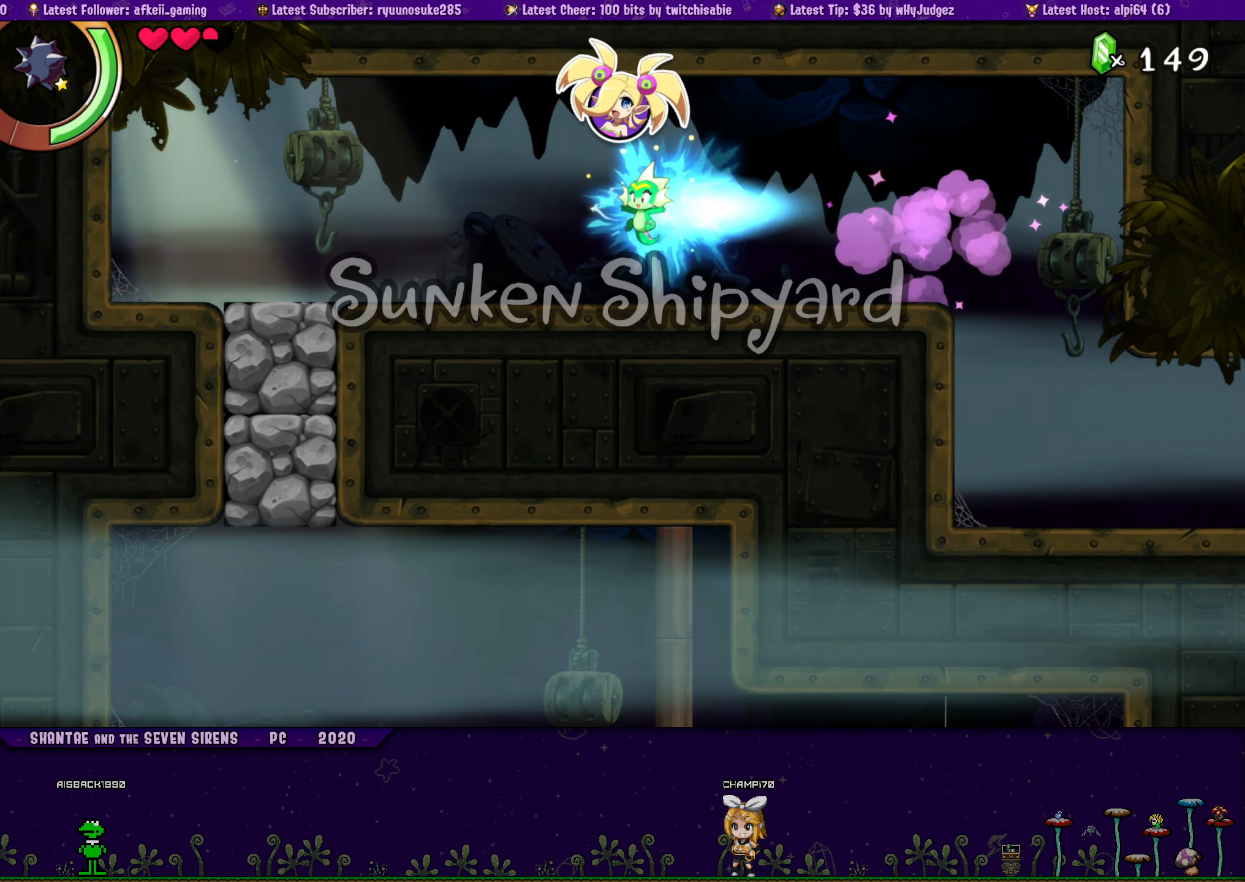
{"dt_ms": 500, "buttons": ["SQUARE", "L1", "L2", "DPAD_LEFT"], "button_events": [[250, "R2", "down"], [434, "R2", "up"], [484, "L1", "down"], [484, "L2", "down"]]}
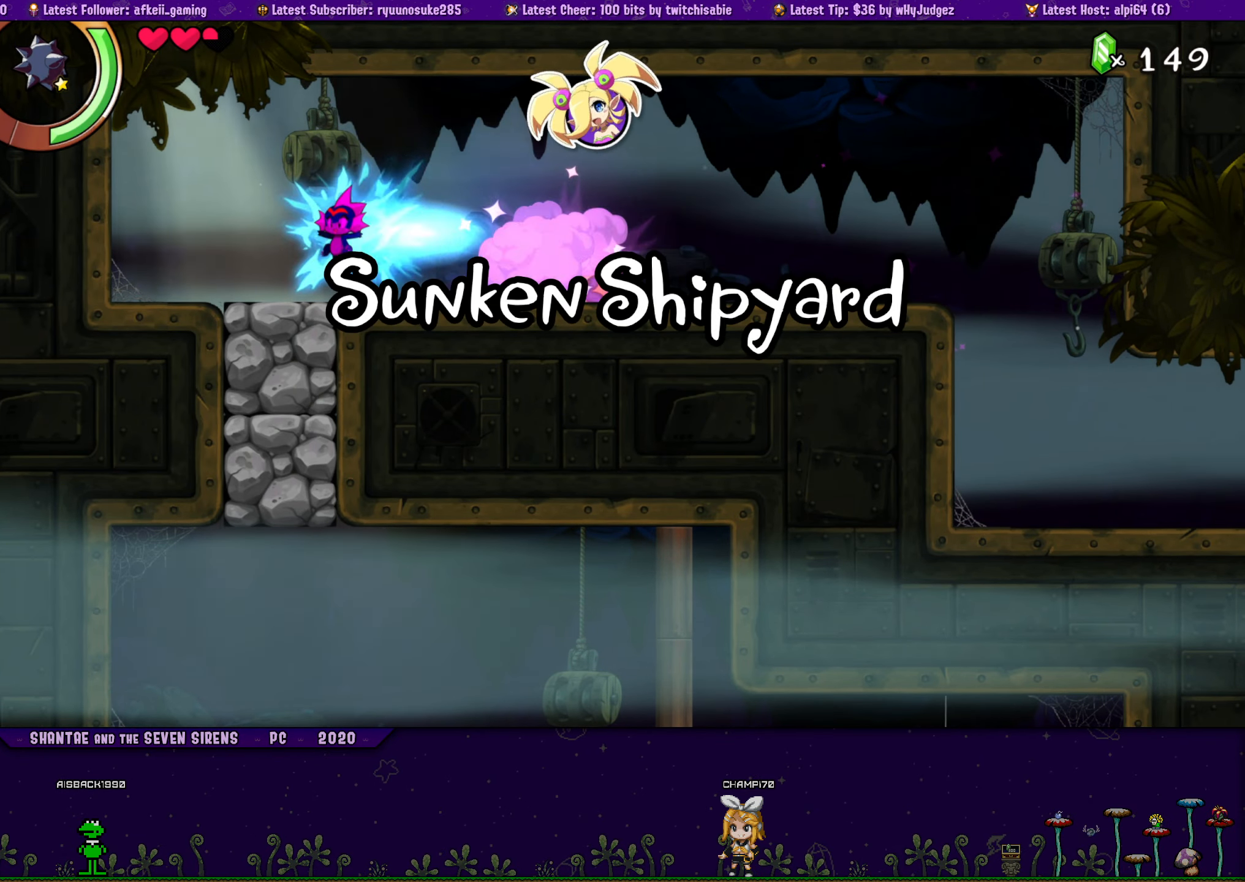
{"dt_ms": 500, "buttons": ["SQUARE"], "button_events": [[100, "DPAD_LEFT", "up"], [117, "L1", "up"], [117, "L2", "up"]]}
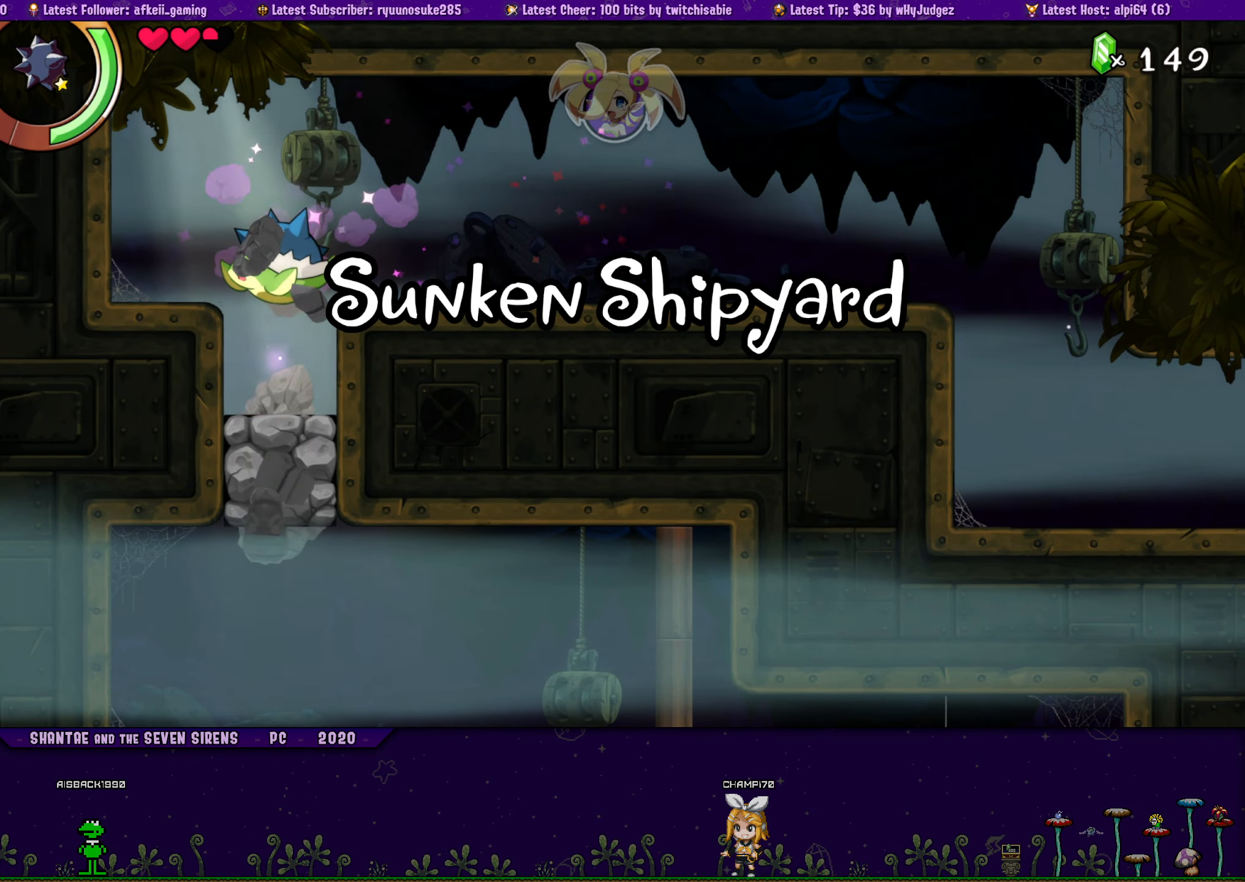
{"dt_ms": 500, "buttons": ["SQUARE", "DPAD_RIGHT"], "button_events": [[350, "DPAD_RIGHT", "down"]]}
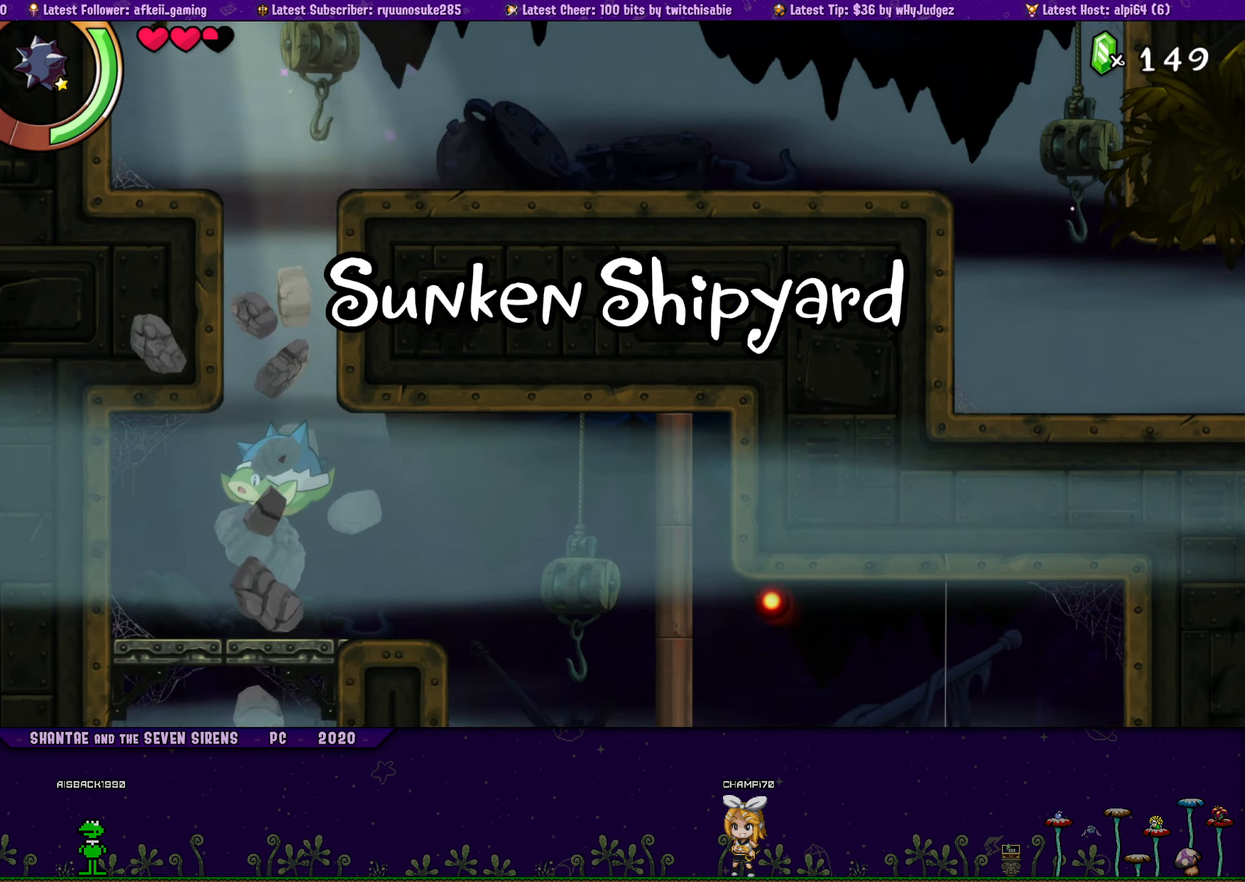
{"dt_ms": 500, "buttons": ["SQUARE", "DPAD_RIGHT"], "button_events": []}
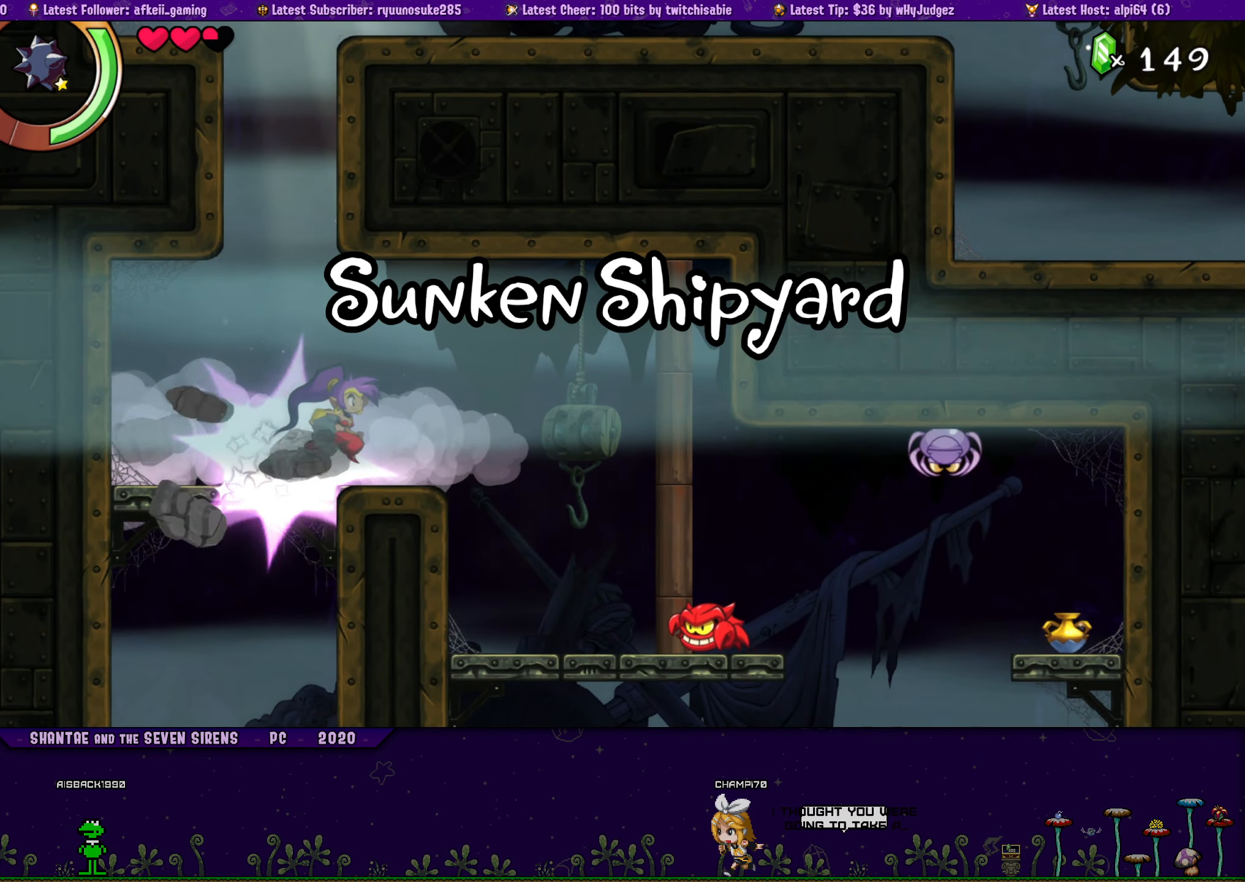
{"dt_ms": 500, "buttons": ["SQUARE", "DPAD_RIGHT"], "button_events": [[17, "R2", "down"], [234, "R2", "up"]]}
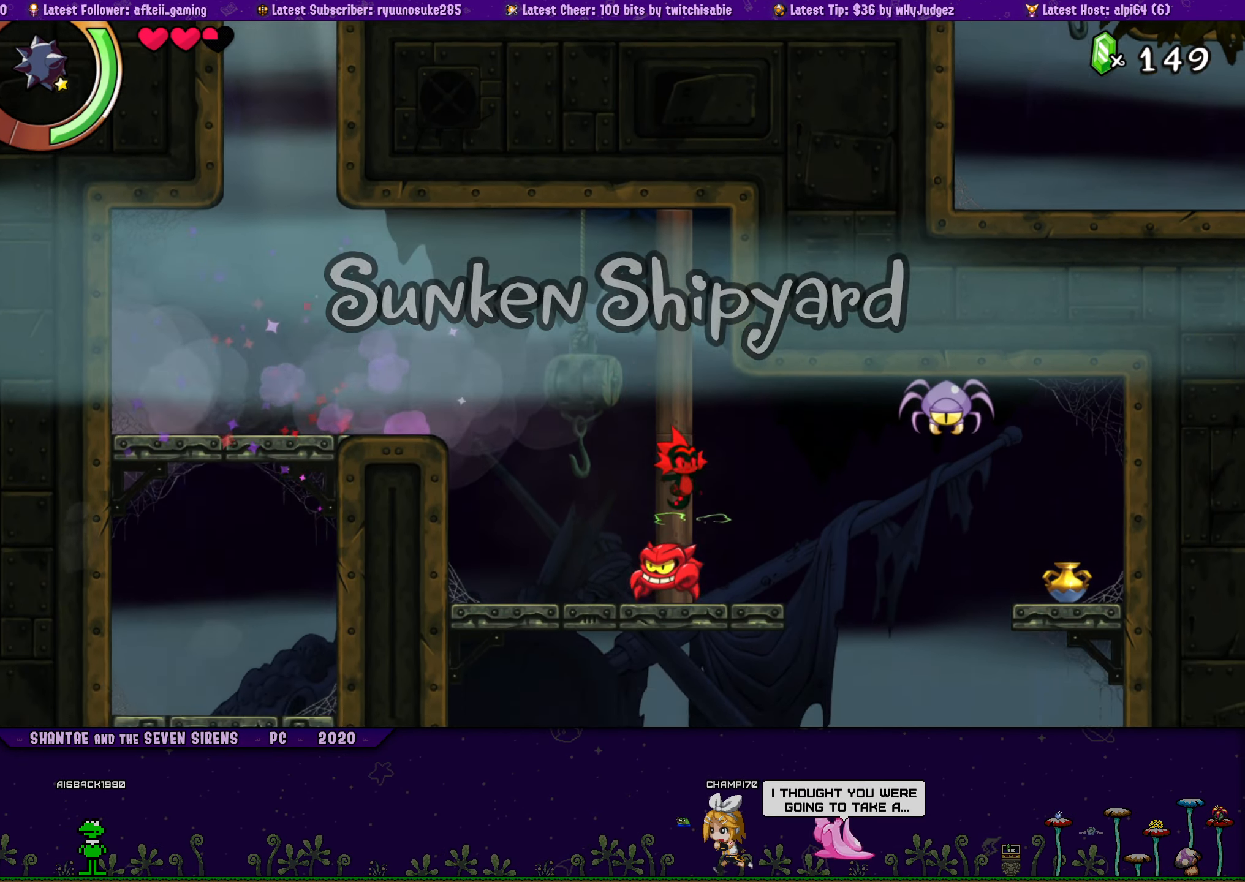
{"dt_ms": 500, "buttons": ["SQUARE"], "button_events": [[167, "DPAD_RIGHT", "up"]]}
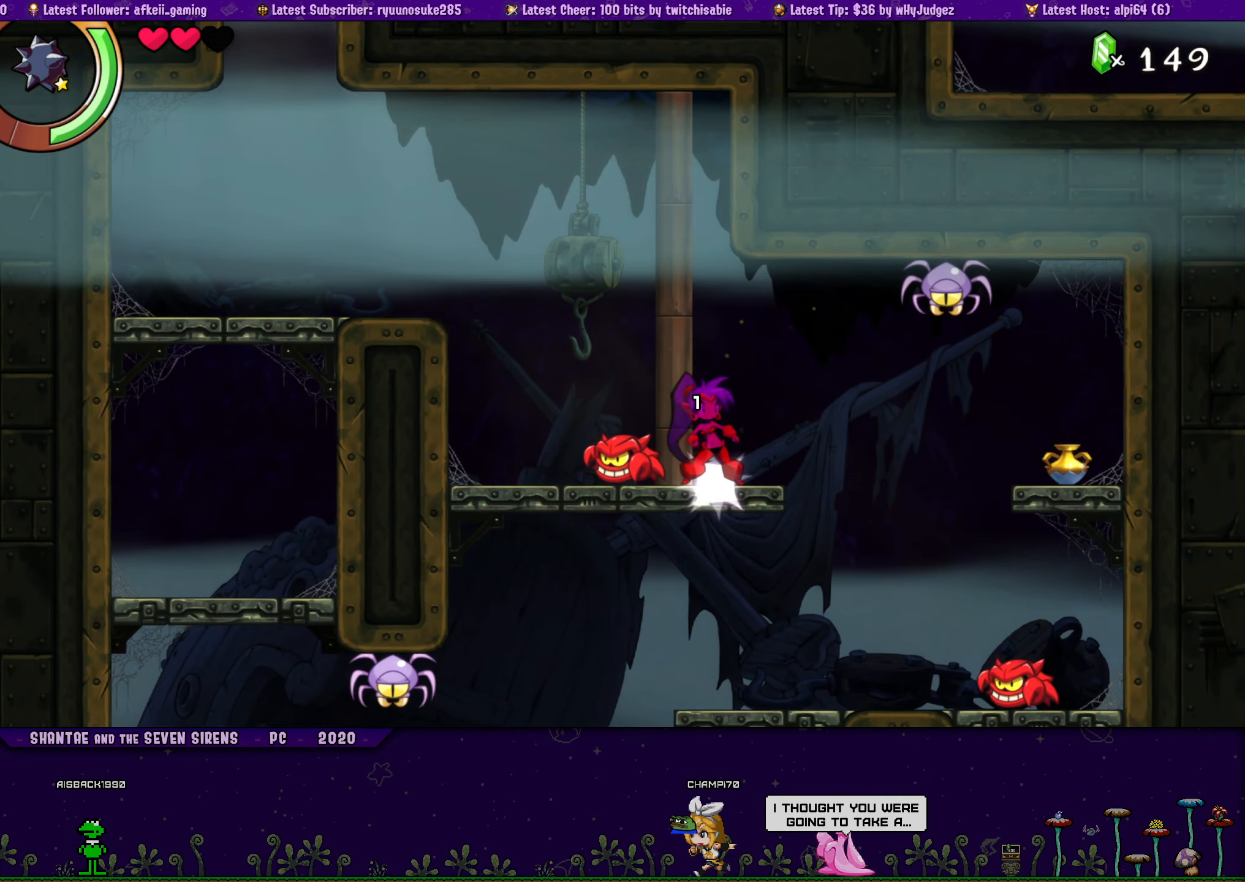
{"dt_ms": 500, "buttons": ["DPAD_LEFT"], "button_events": [[117, "SQUARE", "up"], [450, "DPAD_LEFT", "down"]]}